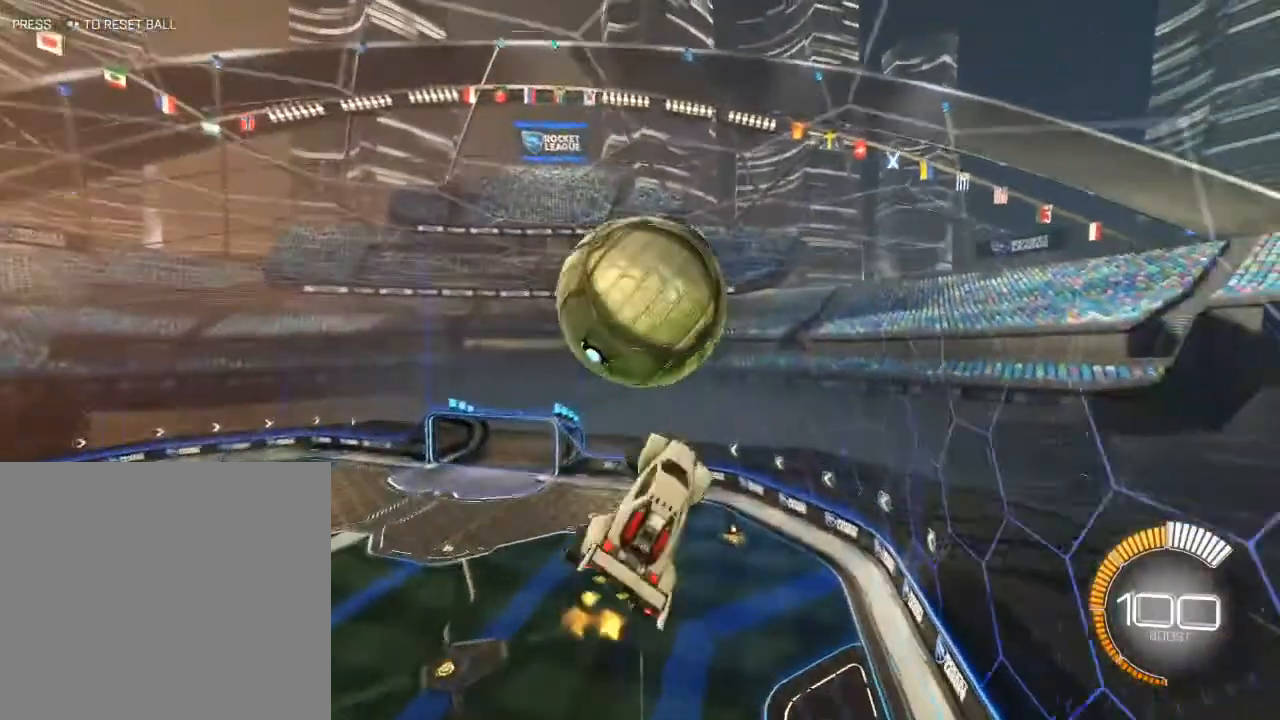
Gameplay with a controller (Xbox layout); each line is a JSON object with the inputs held at the frame after it. "events" lists button and stick changes between this image and that frame as [ms after this image, input, new state], when the widget could be followed in between.
{"buttons": ["B", "R2"], "left_stick": "center", "right_stick": "center", "events": [[17, "left_stick", "left"], [67, "left_stick", "up"], [183, "L3", "up"], [183, "left_stick", "up-right"], [283, "left_stick", "center"], [317, "B", "down"]]}
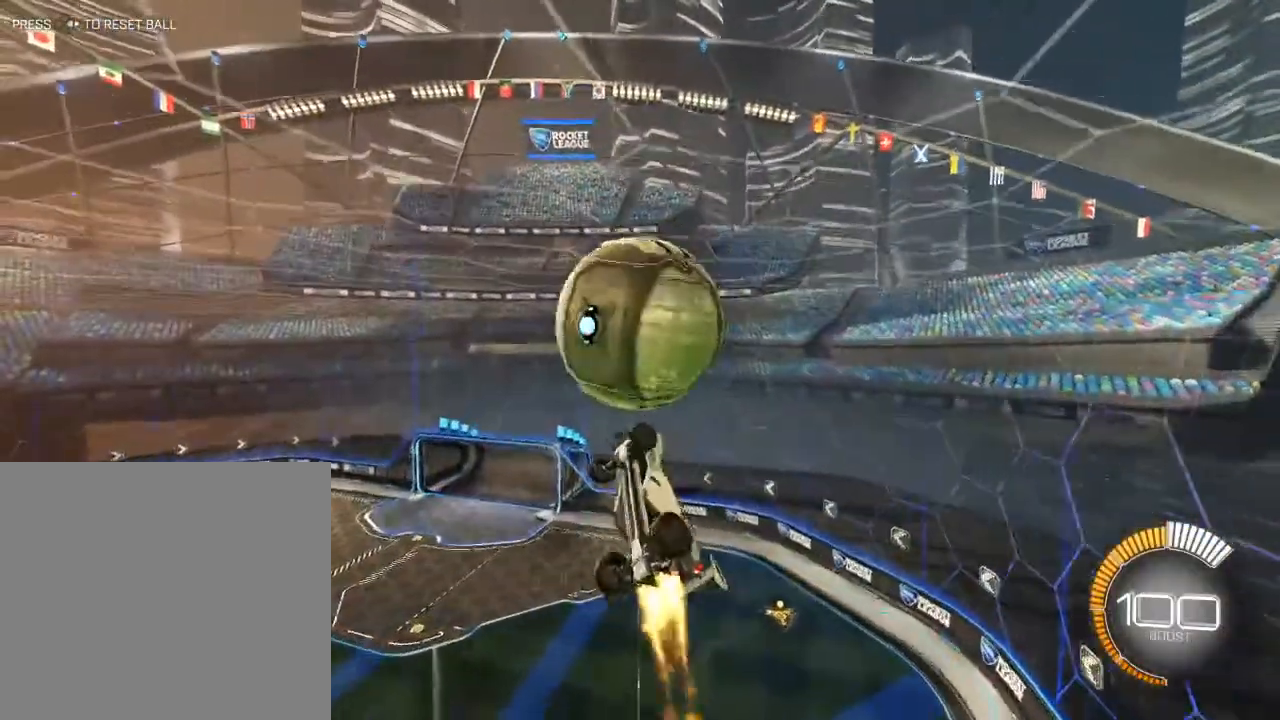
{"buttons": [], "left_stick": "down-right", "right_stick": "center", "events": [[83, "B", "up"], [167, "left_stick", "left"], [250, "R2", "up"], [283, "left_stick", "center"], [383, "left_stick", "down-right"]]}
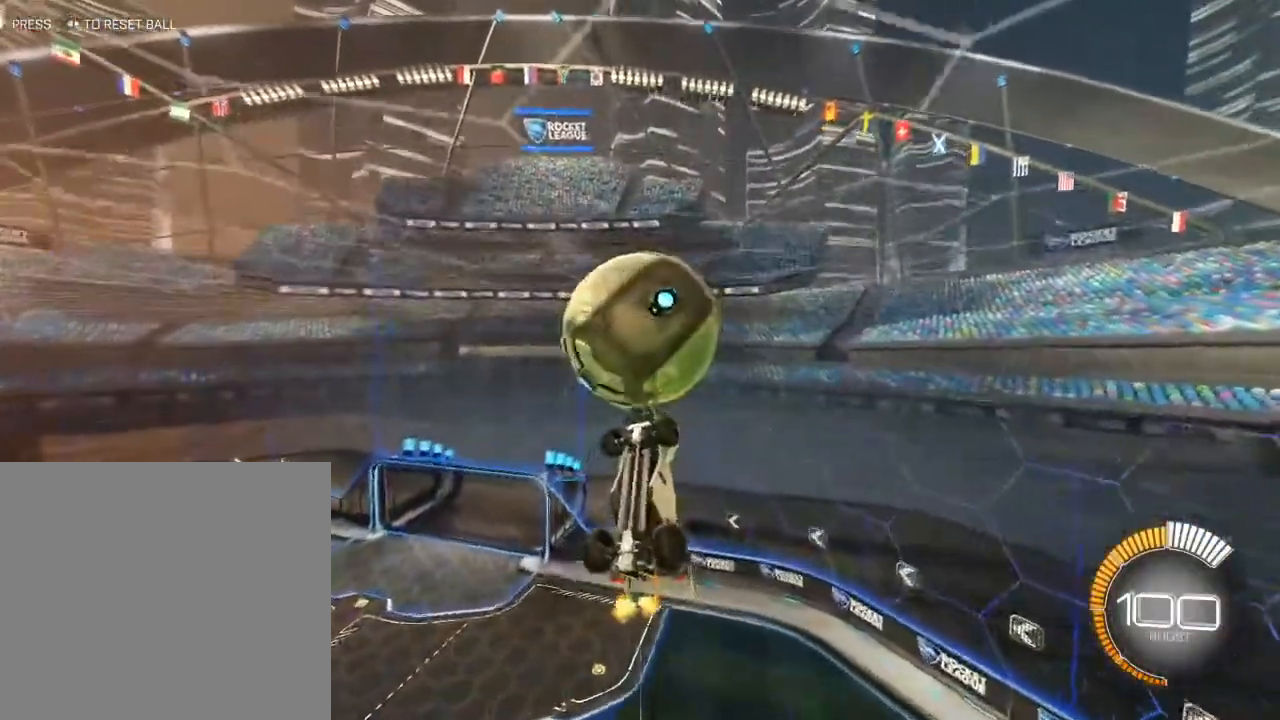
{"buttons": [], "left_stick": "down", "right_stick": "center", "events": [[200, "left_stick", "down"], [233, "B", "down"], [383, "B", "up"]]}
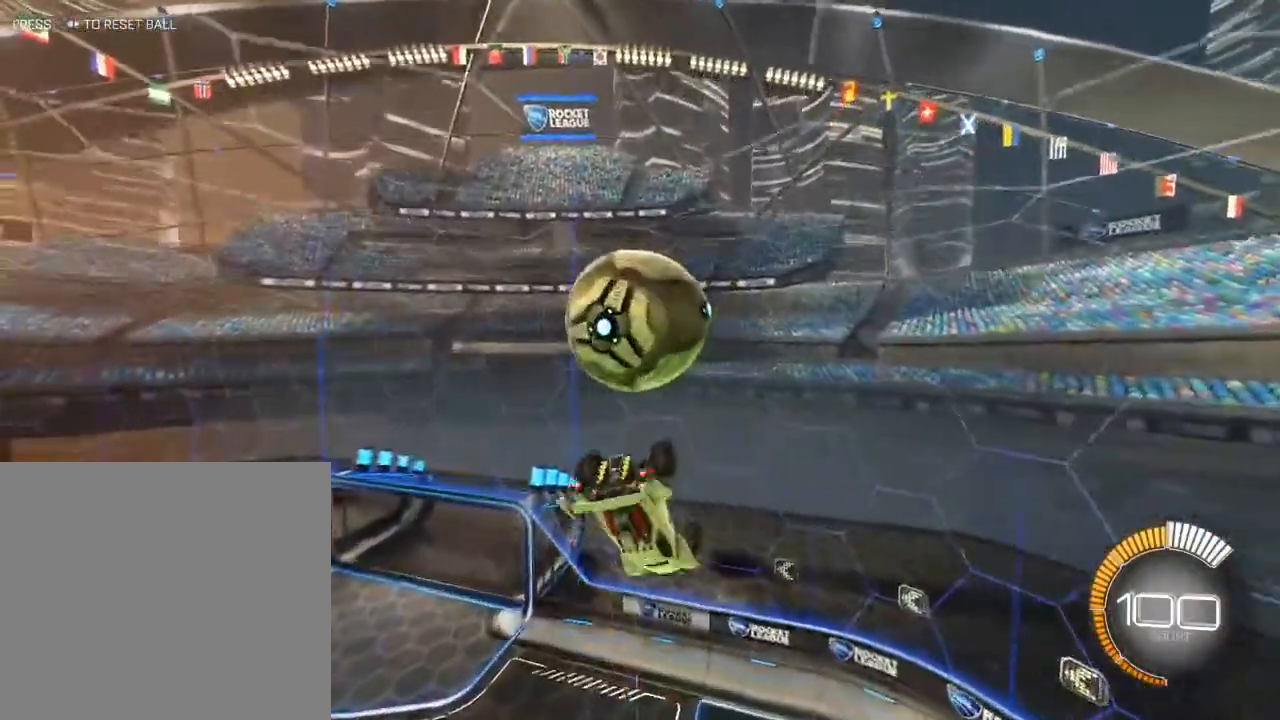
{"buttons": ["B", "L1", "R2"], "left_stick": "up-right", "right_stick": "center", "events": [[267, "B", "down"], [267, "R2", "down"], [333, "L1", "down"], [367, "left_stick", "up-right"]]}
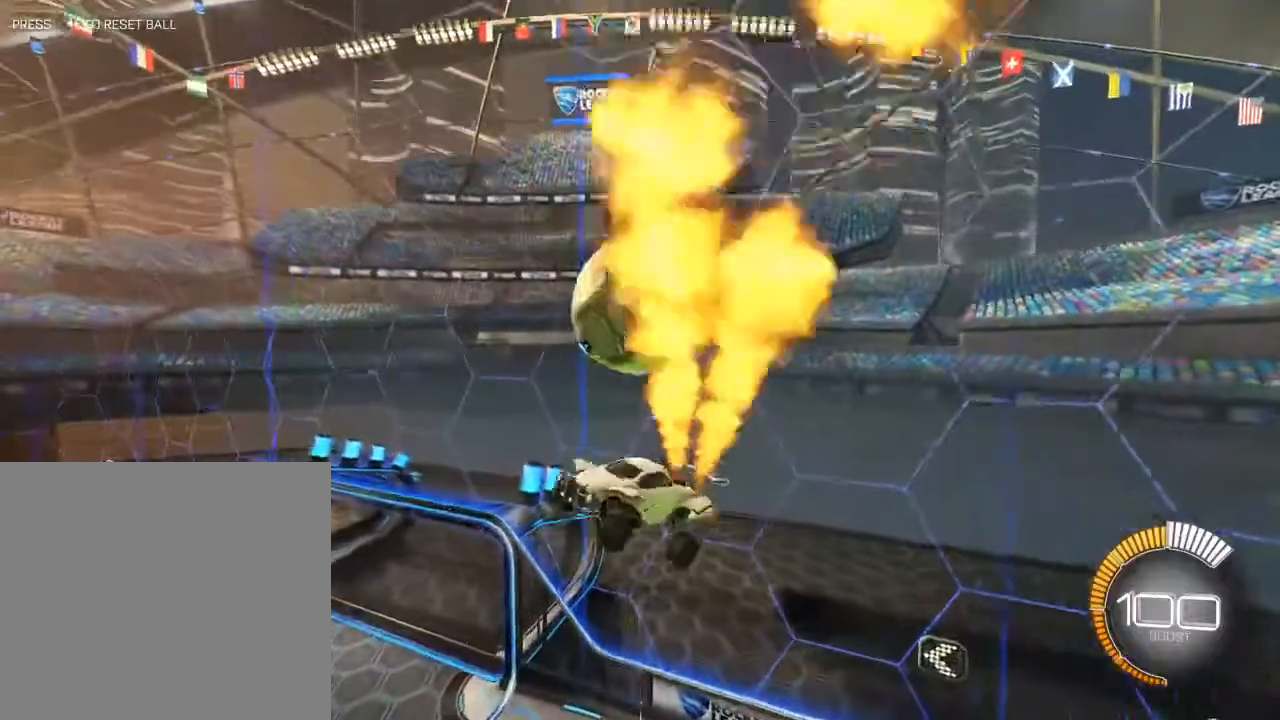
{"buttons": ["B", "R2"], "left_stick": "center", "right_stick": "center", "events": [[400, "L1", "up"], [500, "left_stick", "center"]]}
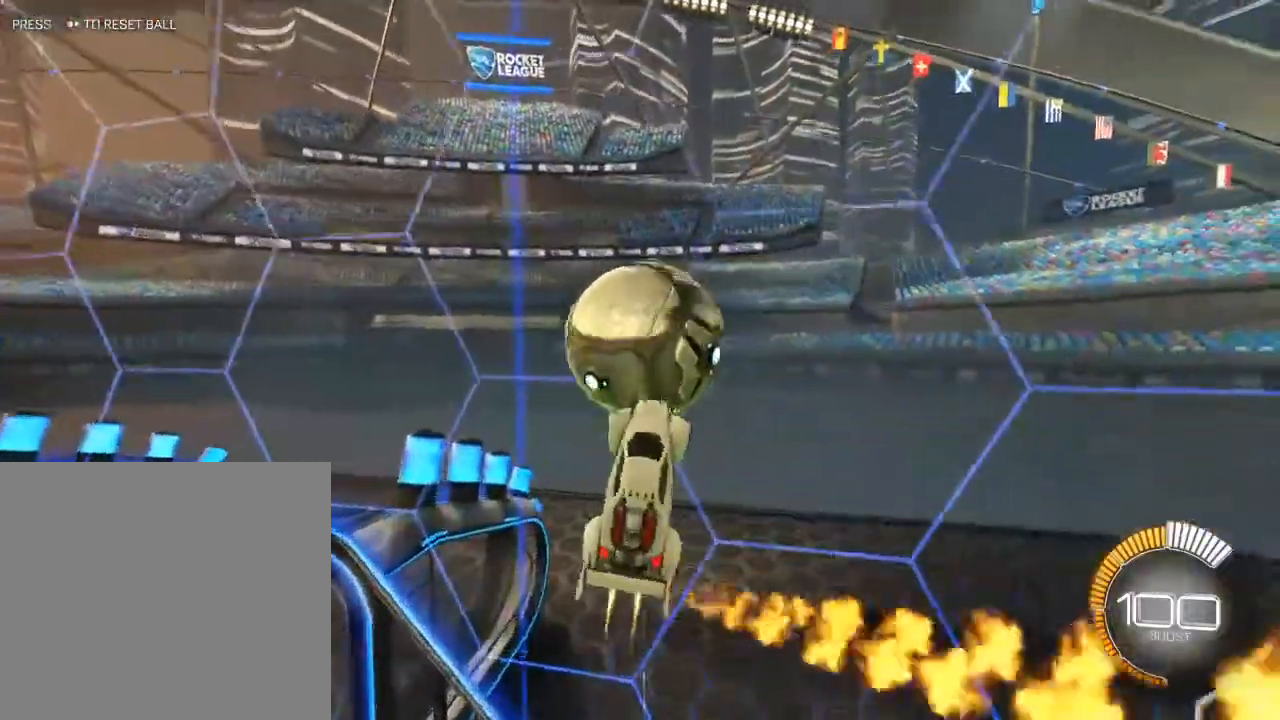
{"buttons": ["A", "L1"], "left_stick": "down-right", "right_stick": "center", "events": [[67, "left_stick", "up-right"], [217, "B", "up"], [283, "left_stick", "right"], [367, "R2", "up"], [383, "left_stick", "down-right"], [467, "A", "down"], [500, "L1", "down"]]}
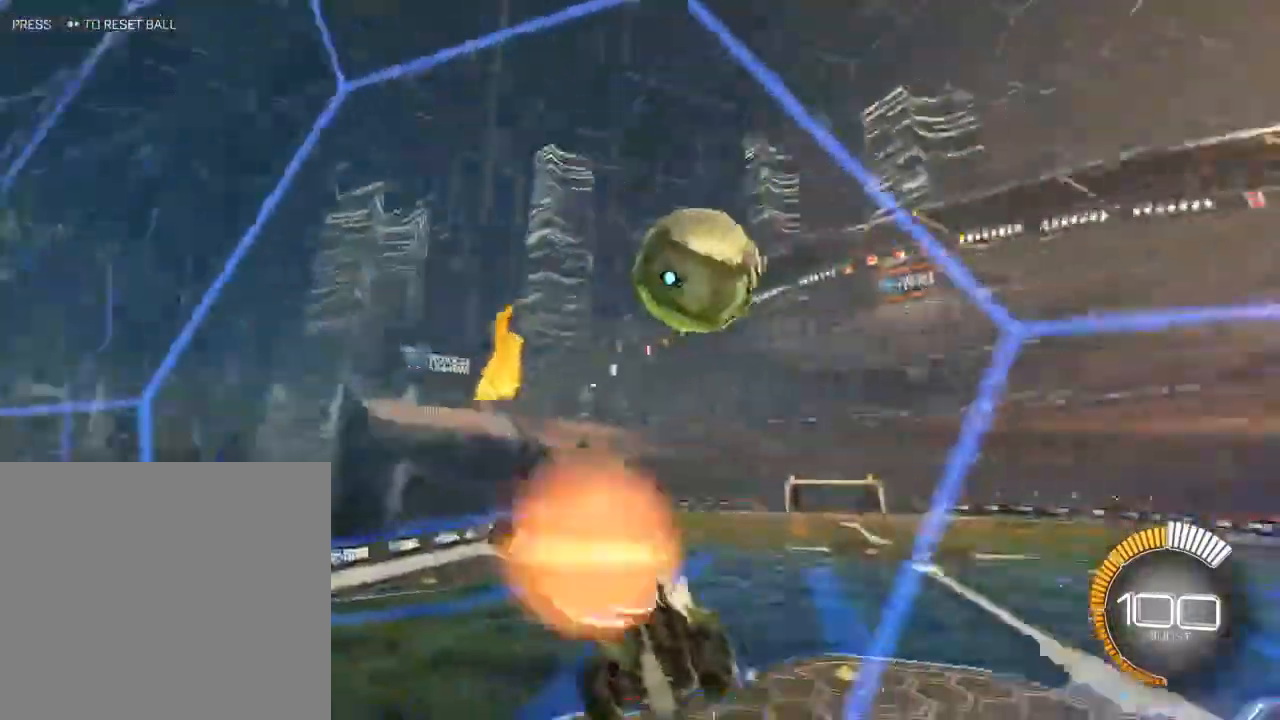
{"buttons": ["B", "L1", "R2"], "left_stick": "up-right", "right_stick": "center", "events": [[67, "A", "up"], [233, "left_stick", "right"], [350, "R2", "down"], [400, "left_stick", "up-right"], [450, "B", "down"]]}
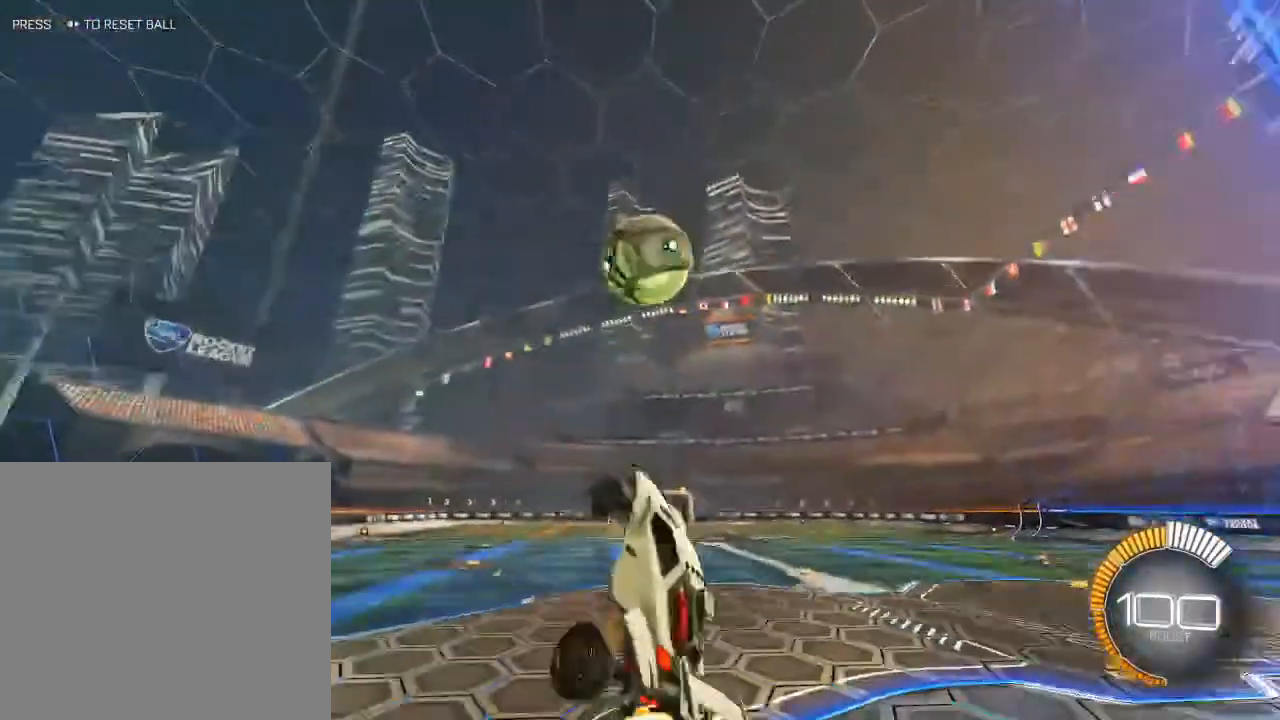
{"buttons": ["B", "R2"], "left_stick": "left", "right_stick": "center", "events": [[150, "L1", "up"], [217, "left_stick", "left"]]}
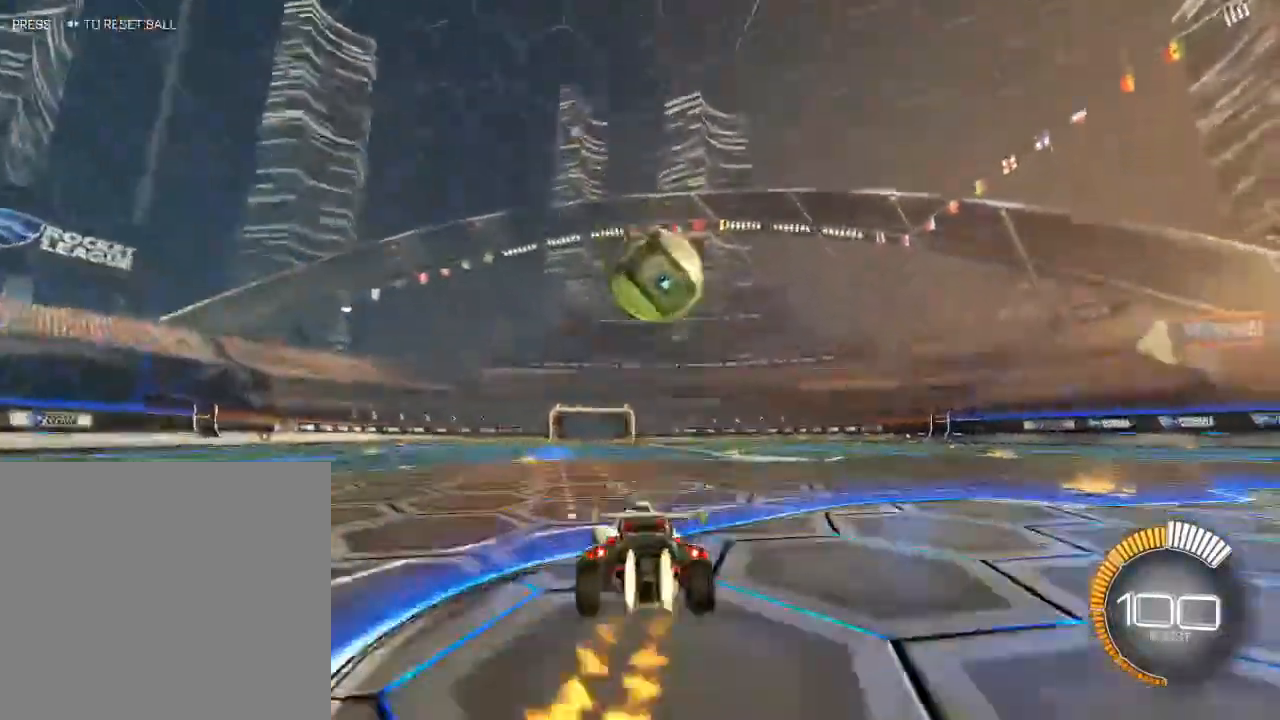
{"buttons": ["B", "X", "R2"], "left_stick": "right", "right_stick": "center", "events": [[383, "left_stick", "right"], [450, "X", "down"]]}
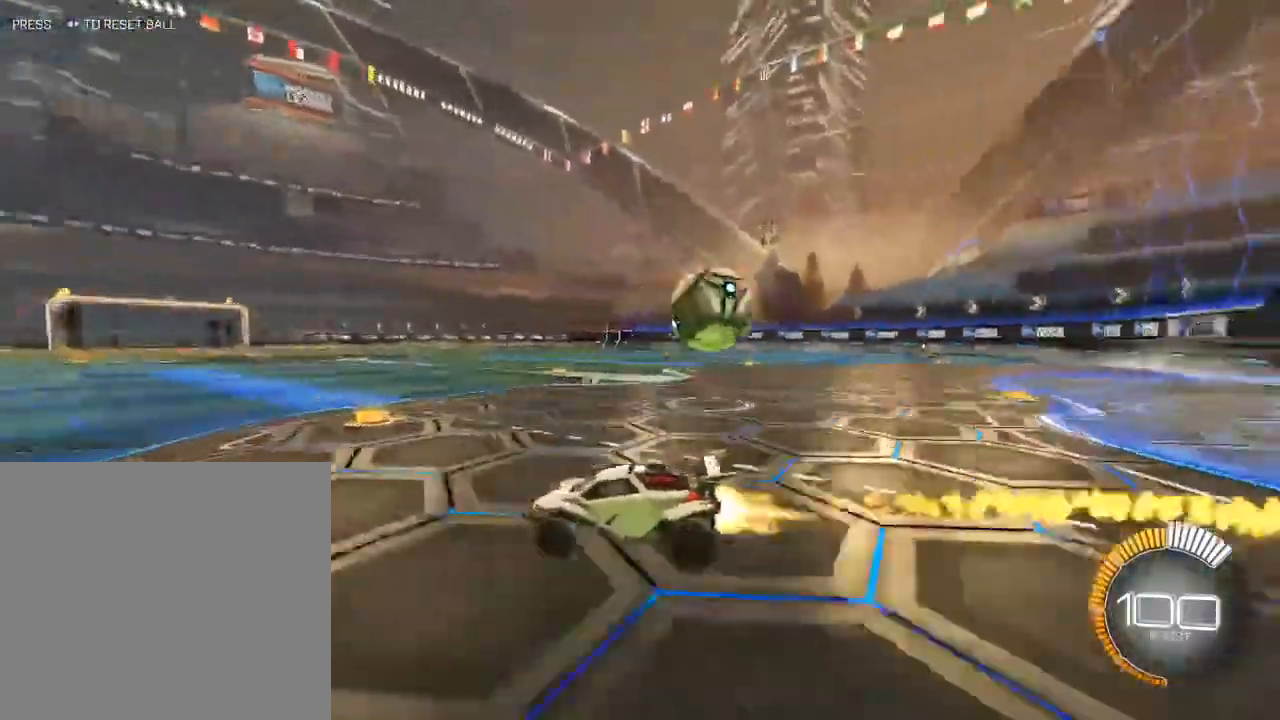
{"buttons": [], "left_stick": "center", "right_stick": "center", "events": [[217, "X", "up"], [250, "B", "up"], [450, "R2", "up"], [467, "left_stick", "center"]]}
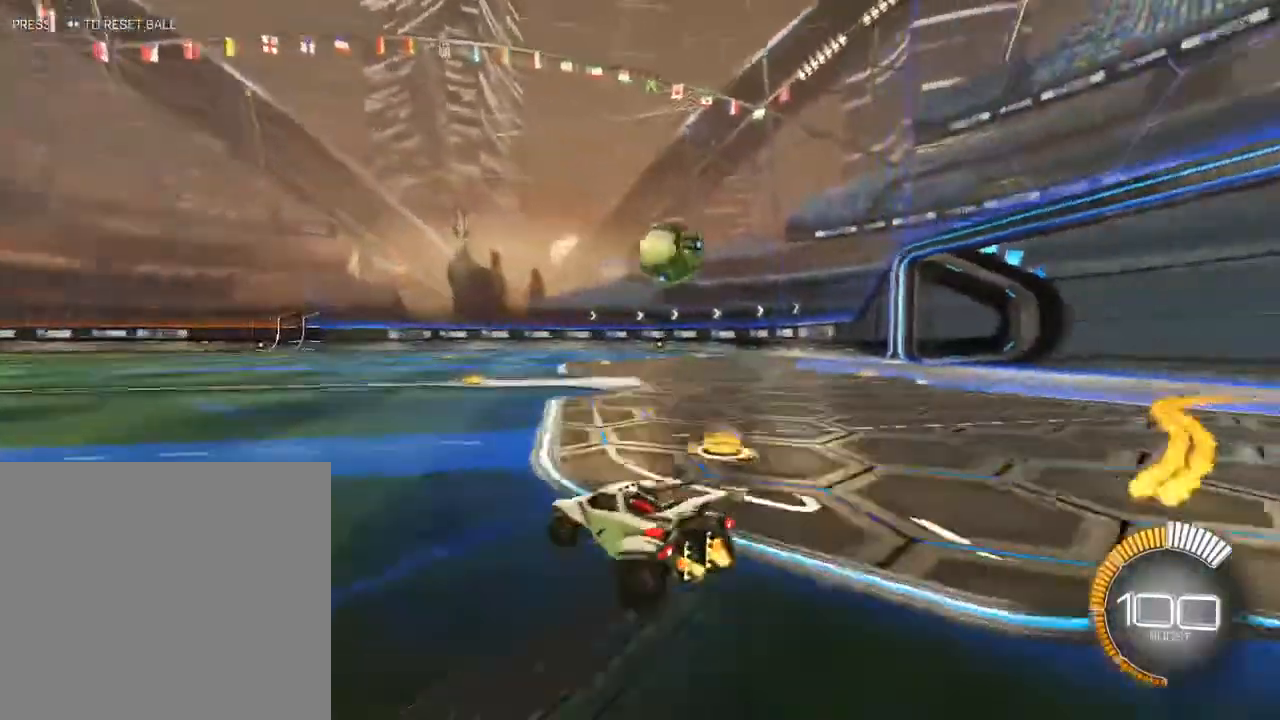
{"buttons": ["B", "R2"], "left_stick": "center", "right_stick": "center", "events": [[150, "R2", "down"], [500, "B", "down"]]}
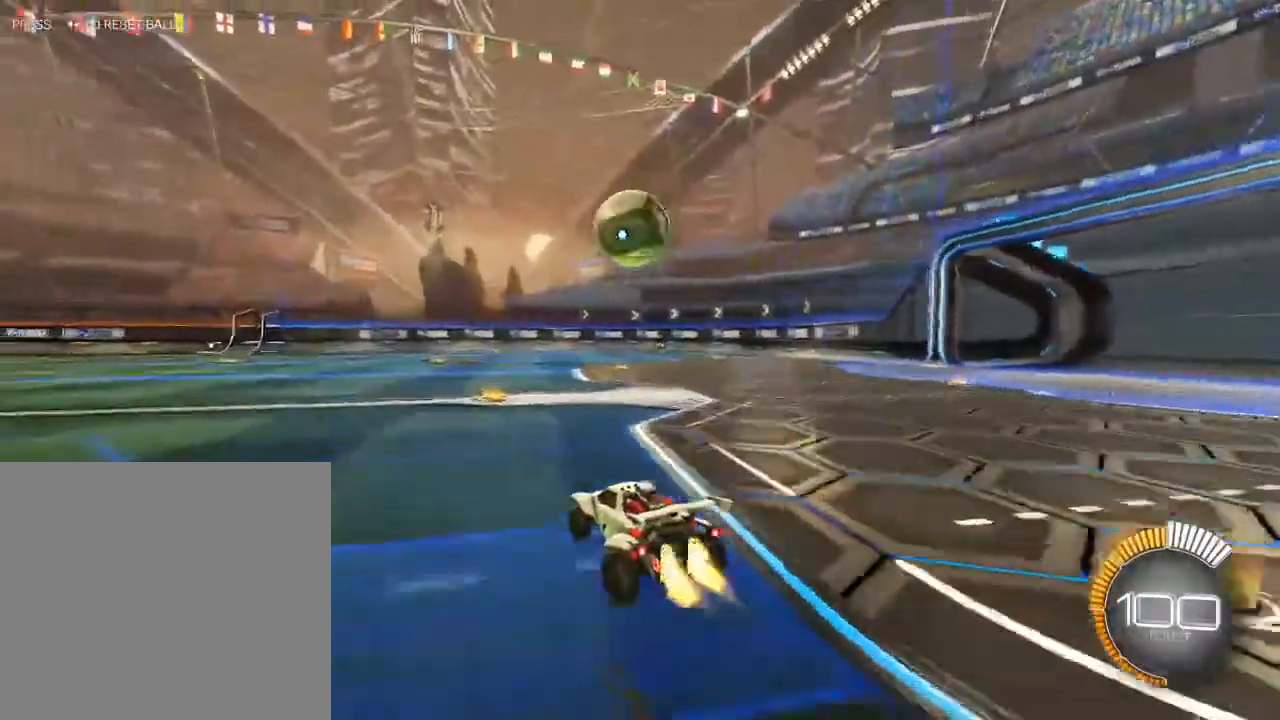
{"buttons": ["R2"], "left_stick": "center", "right_stick": "center", "events": [[117, "B", "up"], [300, "R2", "up"], [417, "R2", "down"]]}
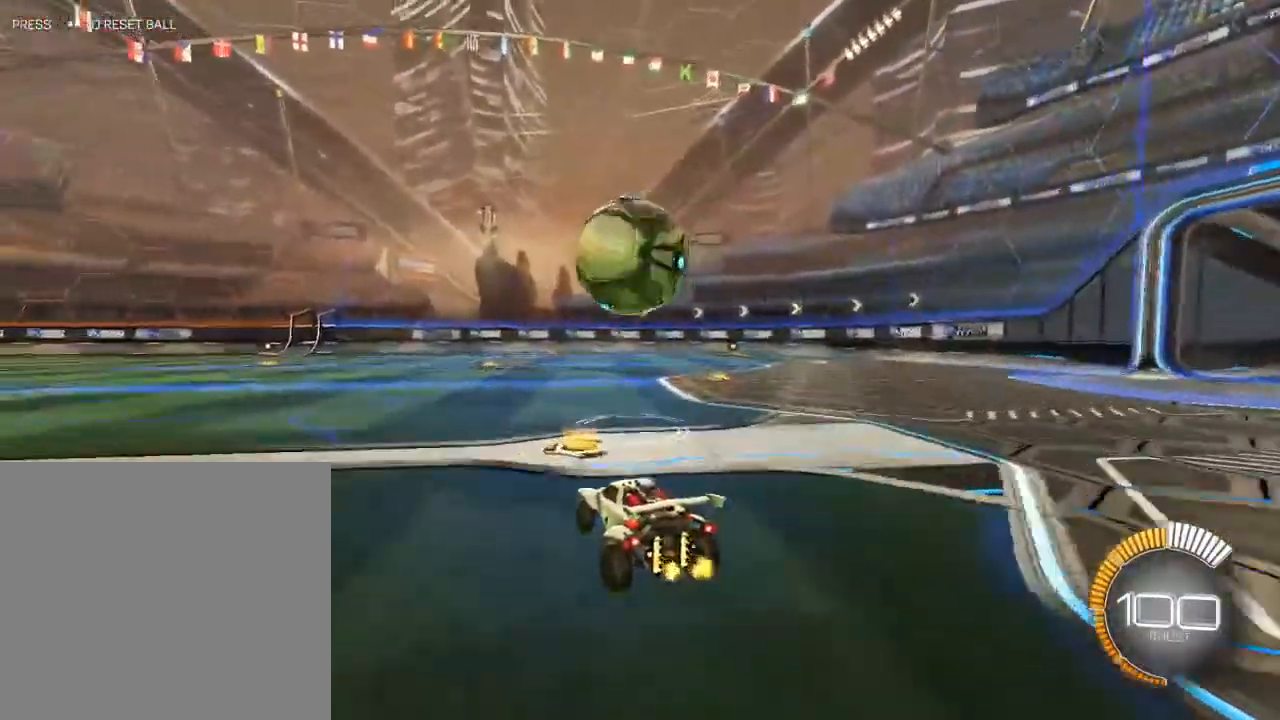
{"buttons": ["B", "R2"], "left_stick": "center", "right_stick": "center", "events": [[17, "B", "down"]]}
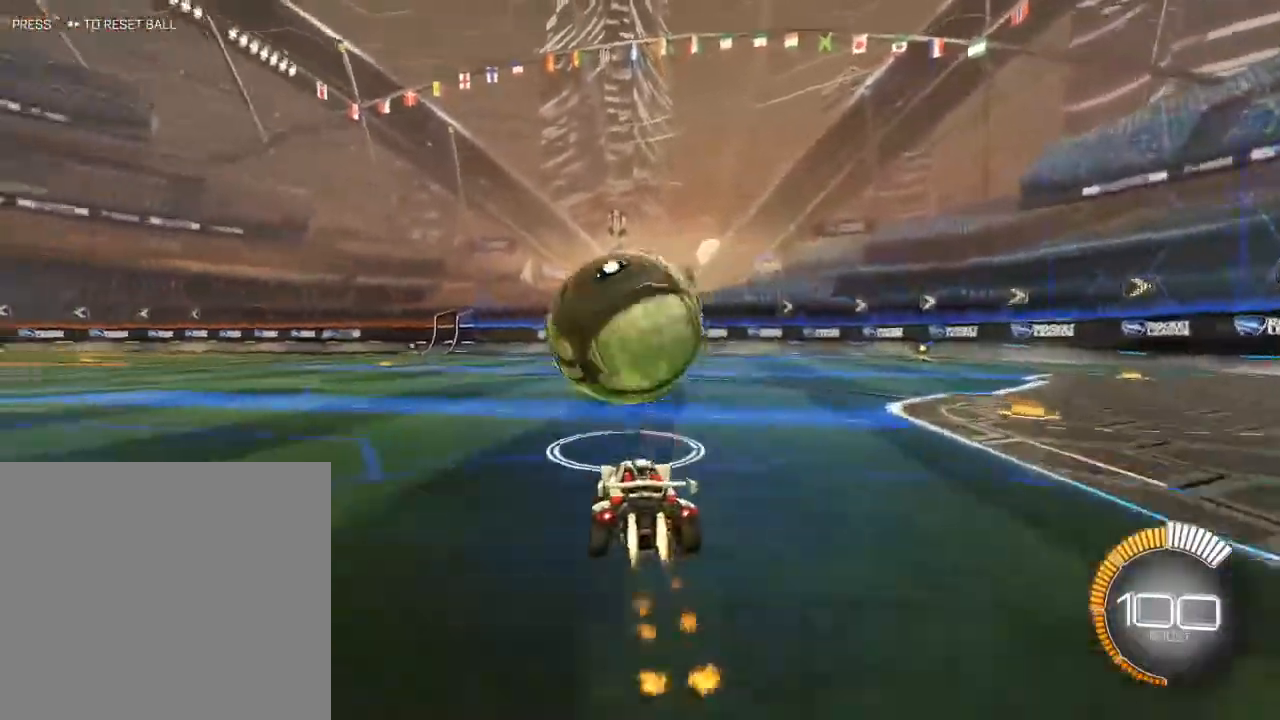
{"buttons": ["R2"], "left_stick": "center", "right_stick": "center", "events": [[400, "B", "up"]]}
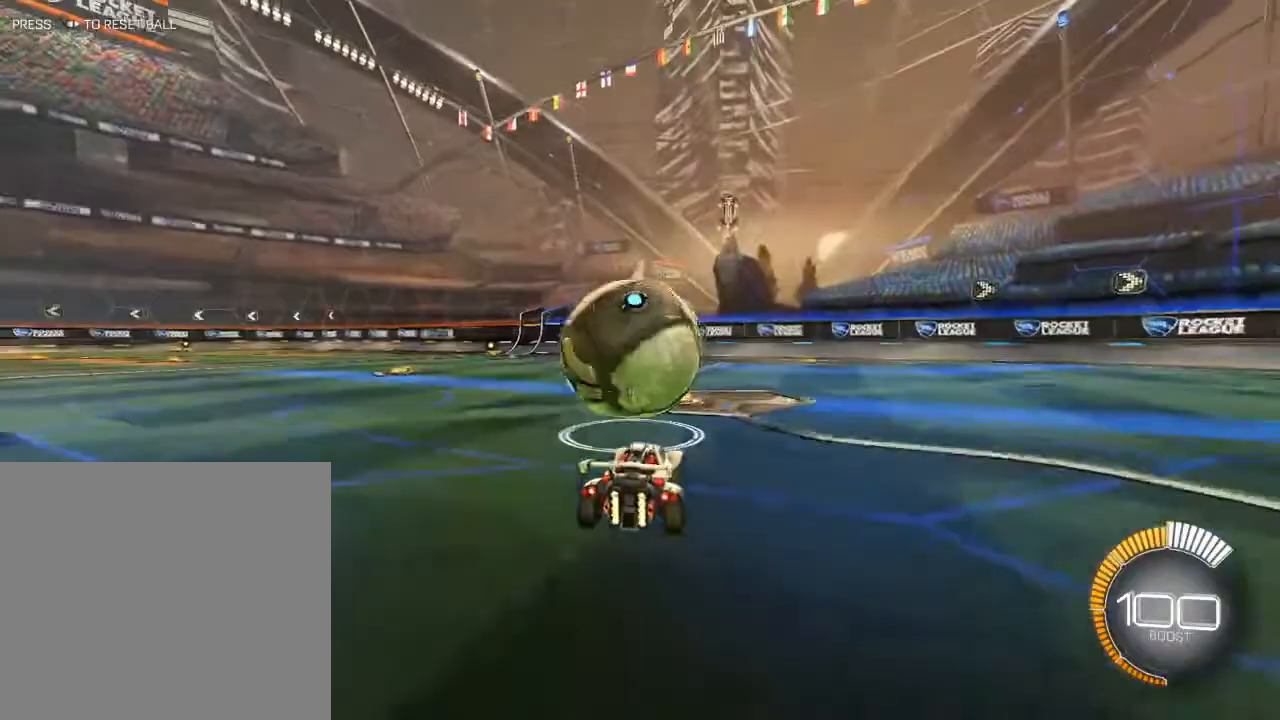
{"buttons": ["R2"], "left_stick": "center", "right_stick": "center", "events": []}
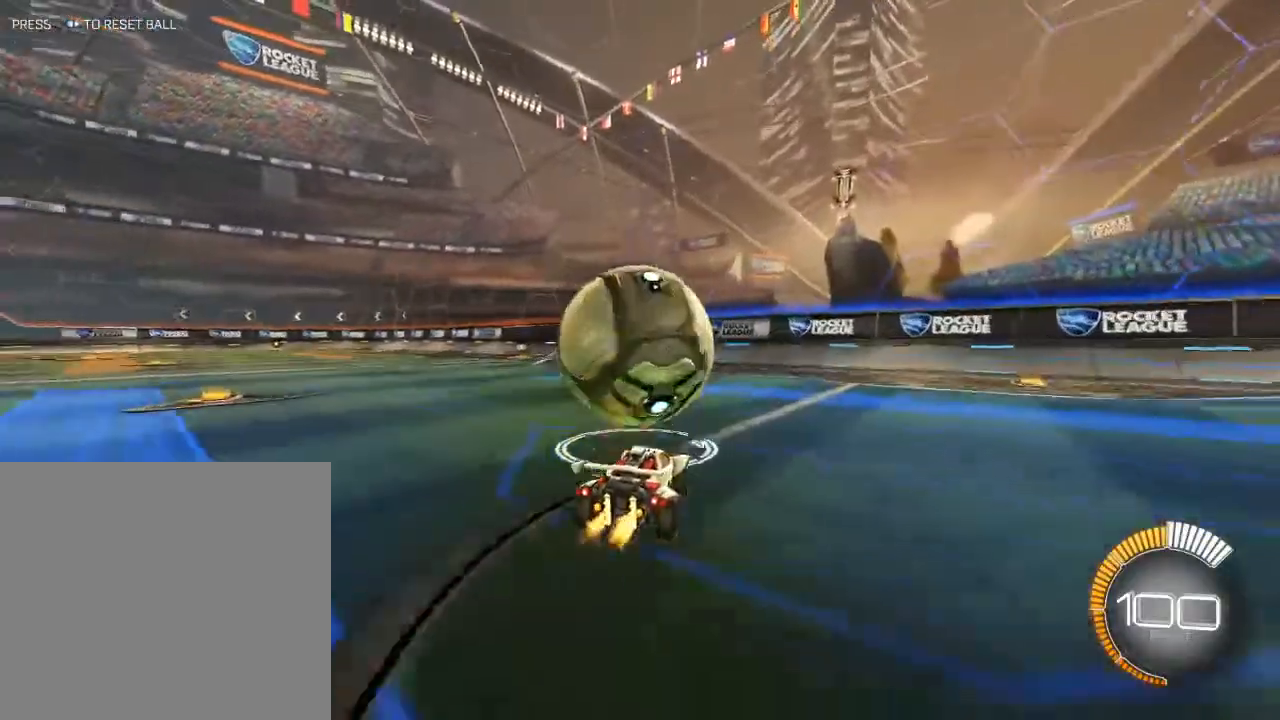
{"buttons": [], "left_stick": "left", "right_stick": "center", "events": [[233, "left_stick", "right"], [283, "R2", "up"], [383, "left_stick", "center"], [483, "left_stick", "left"]]}
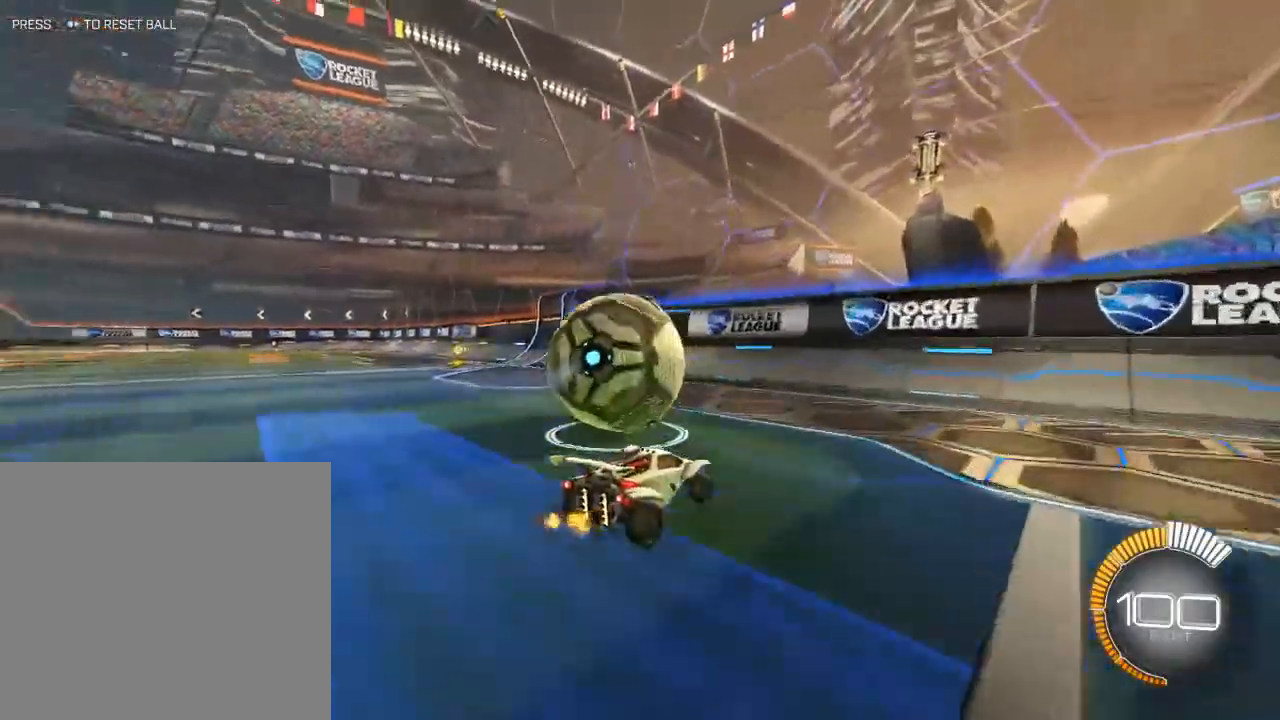
{"buttons": ["B", "R2"], "left_stick": "center", "right_stick": "center", "events": [[117, "left_stick", "center"], [367, "R2", "down"], [433, "B", "down"]]}
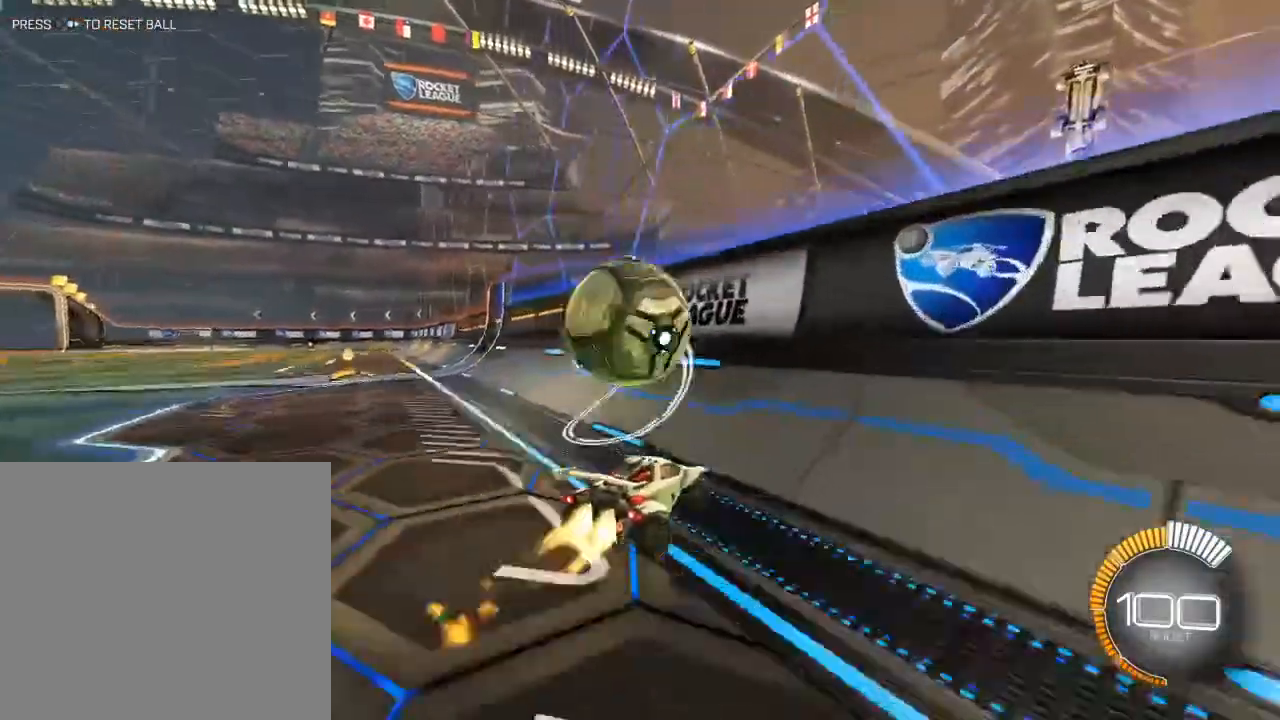
{"buttons": ["R2", "L3"], "left_stick": "left", "right_stick": "center", "events": [[117, "left_stick", "left"], [283, "B", "up"], [317, "R2", "up"], [350, "A", "down"], [350, "L3", "down"], [450, "A", "up"], [450, "R2", "down"]]}
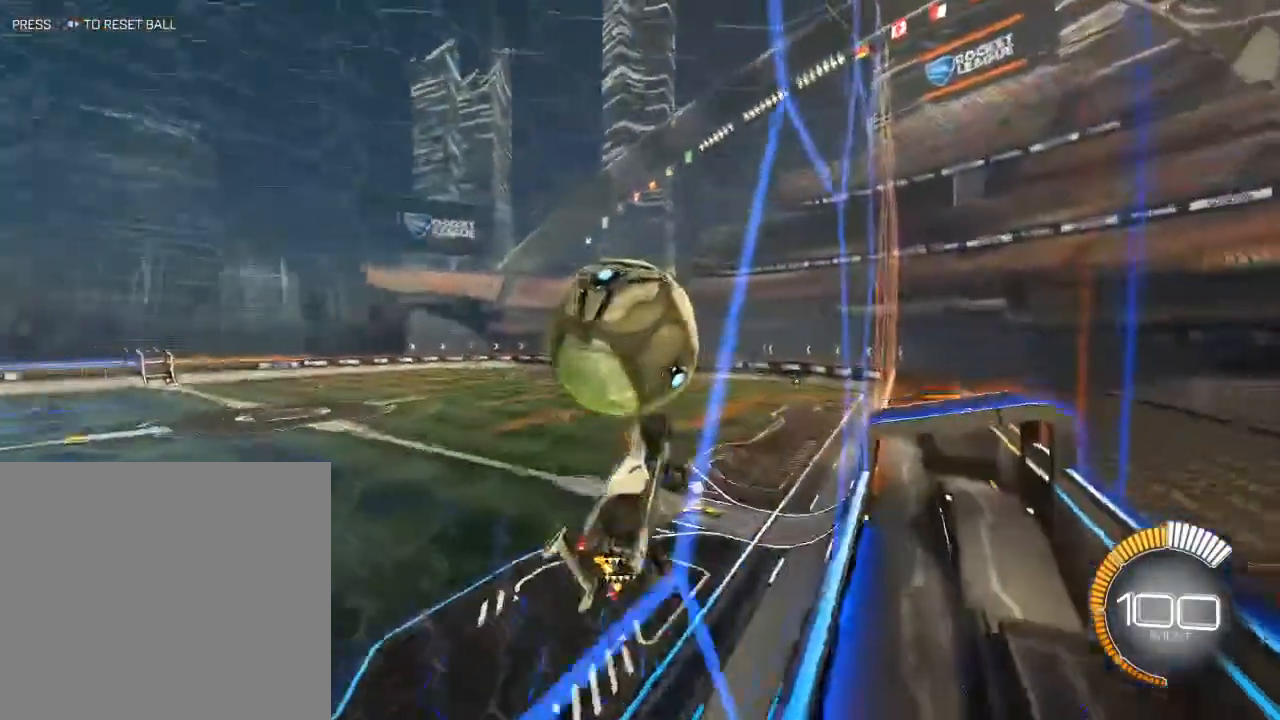
{"buttons": ["B", "R2", "L3"], "left_stick": "up", "right_stick": "center", "events": [[33, "left_stick", "center"], [133, "left_stick", "down-right"], [267, "B", "down"], [300, "left_stick", "left"], [400, "left_stick", "up"]]}
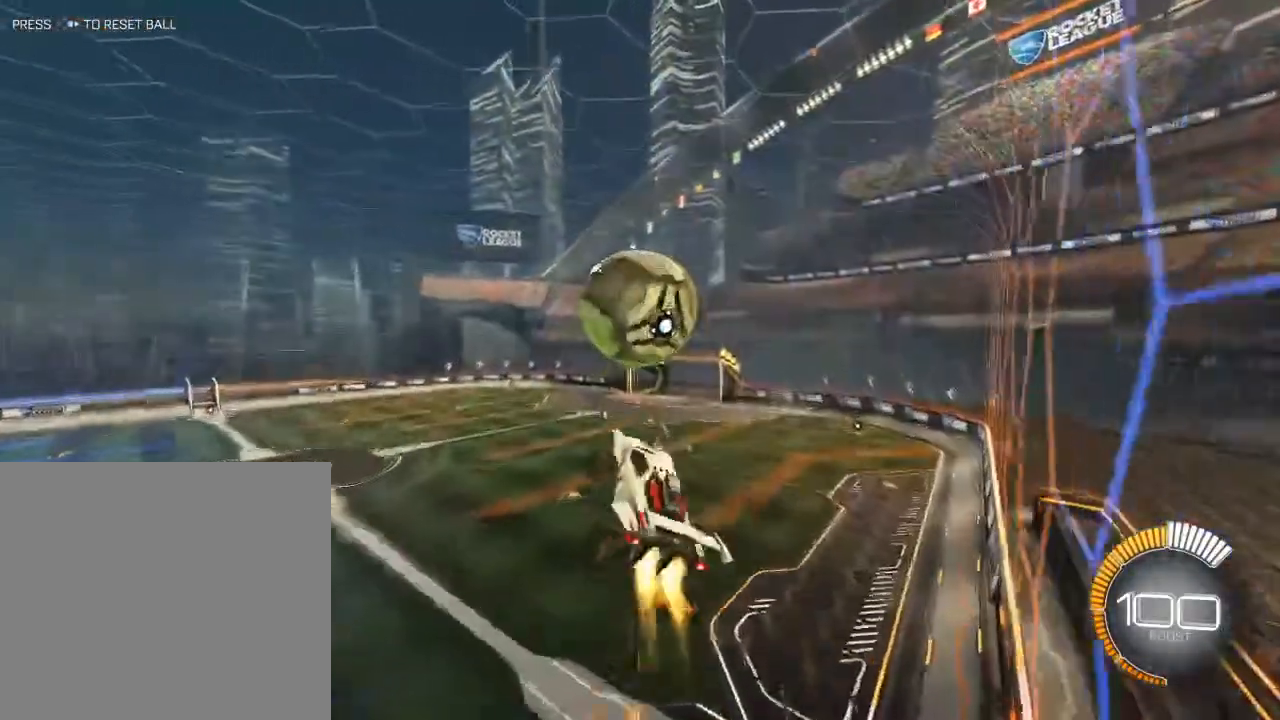
{"buttons": ["B", "R2"], "left_stick": "up", "right_stick": "center", "events": [[17, "left_stick", "center"], [150, "left_stick", "down"], [183, "L3", "up"], [317, "left_stick", "up-left"], [417, "left_stick", "up"]]}
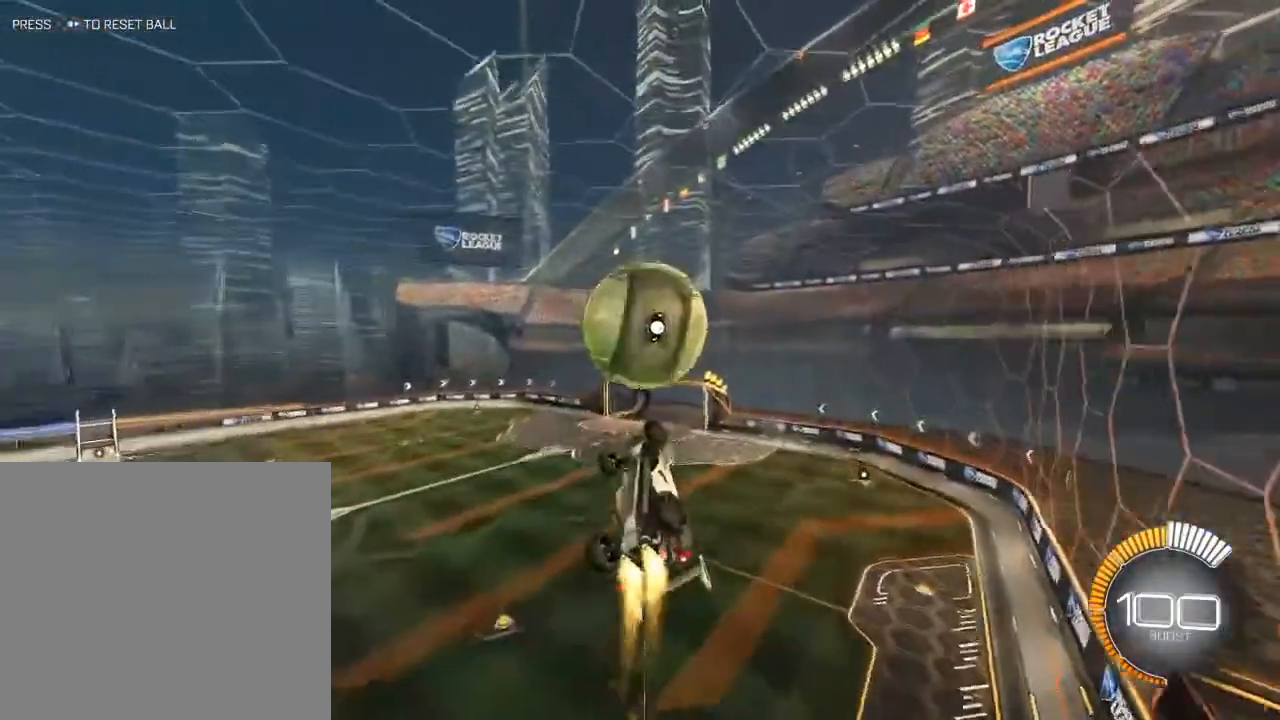
{"buttons": ["R2"], "left_stick": "up-right", "right_stick": "center", "events": [[83, "left_stick", "center"], [167, "left_stick", "left"], [217, "left_stick", "down-left"], [317, "B", "up"], [417, "left_stick", "up-left"], [483, "left_stick", "up-right"]]}
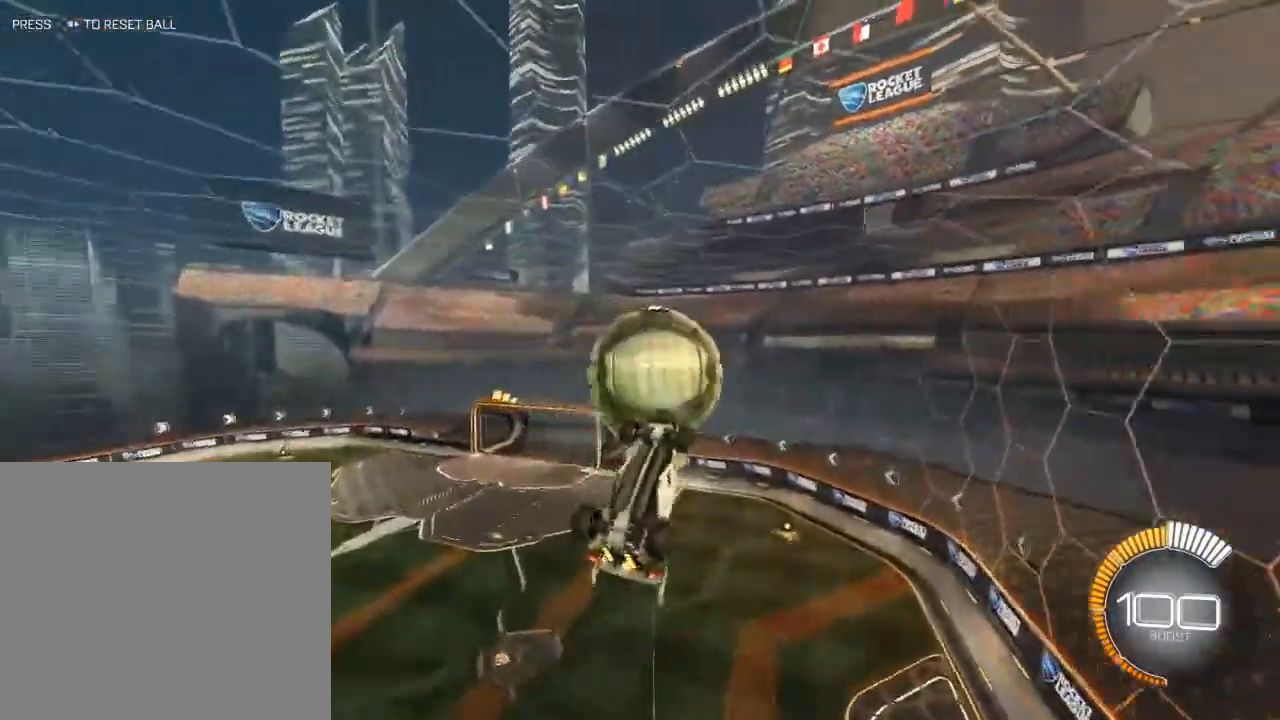
{"buttons": ["B", "R2"], "left_stick": "left", "right_stick": "center", "events": [[117, "left_stick", "center"], [300, "left_stick", "left"], [317, "R2", "up"], [383, "R2", "down"], [433, "B", "down"]]}
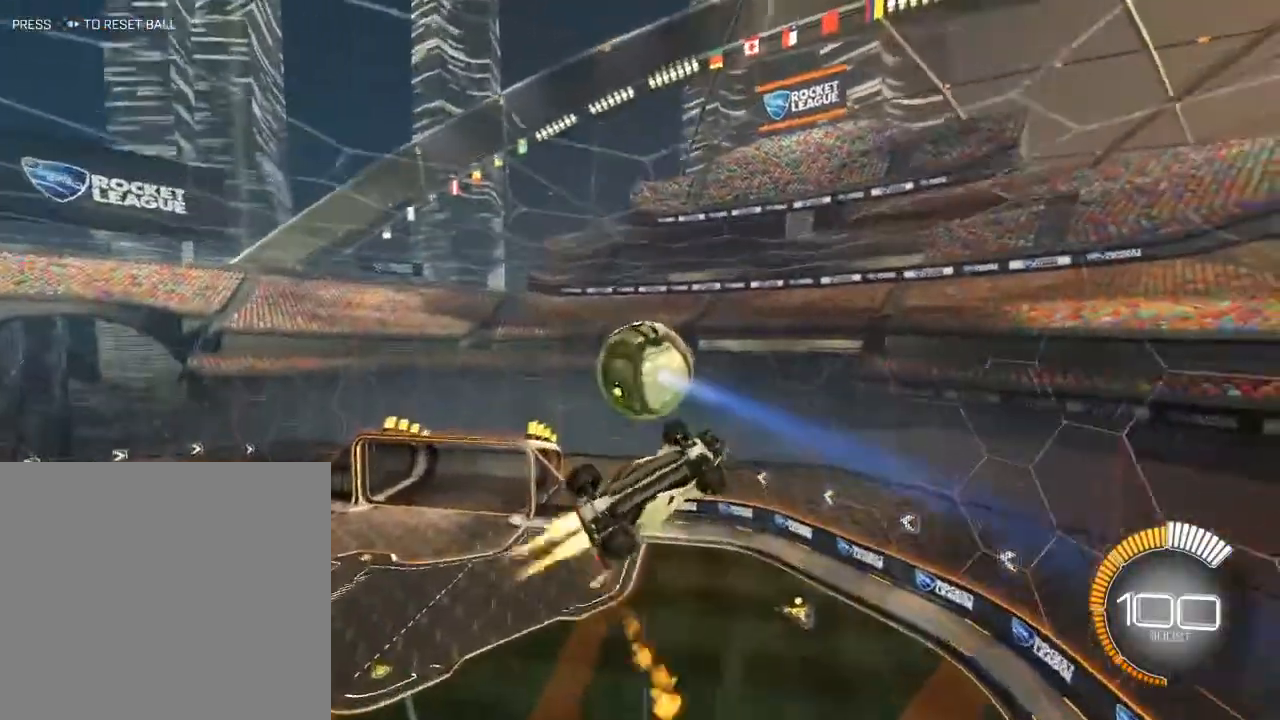
{"buttons": [], "left_stick": "down-left", "right_stick": "center"}
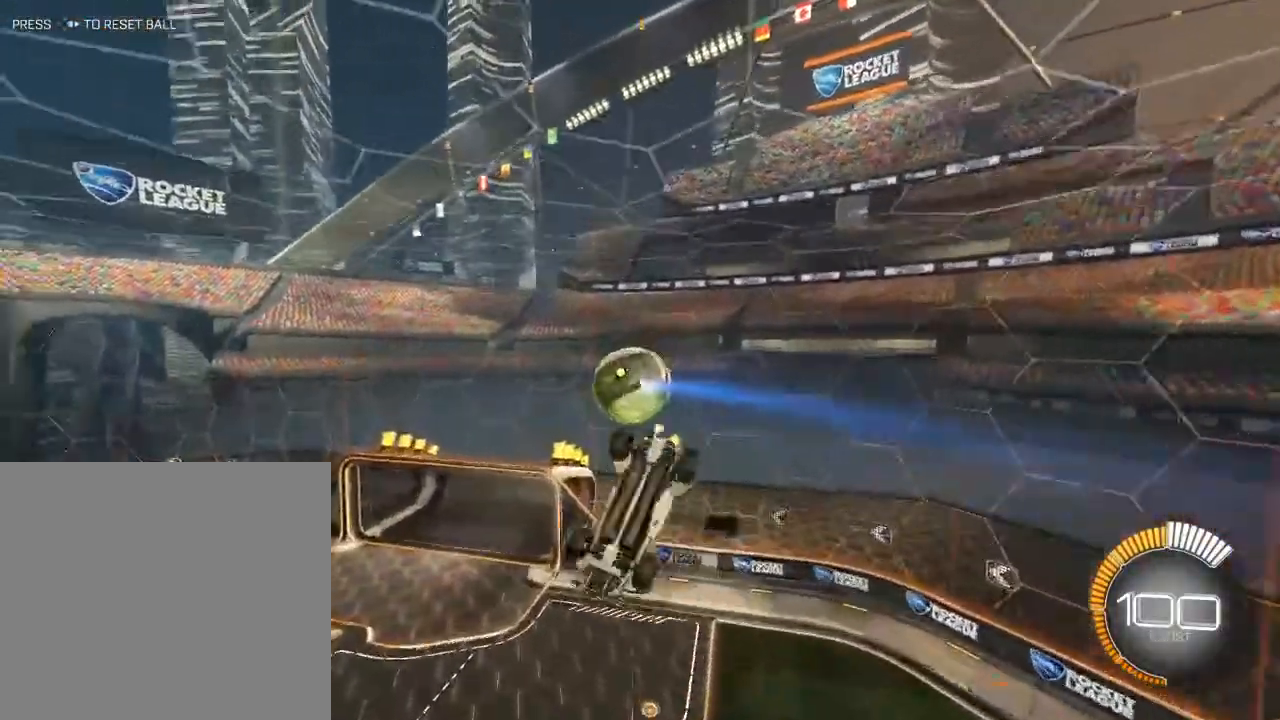
{"buttons": [], "left_stick": "up-left", "right_stick": "center", "events": [[33, "L1", "down"], [67, "left_stick", "right"], [383, "left_stick", "down"], [467, "left_stick", "up-left"], [483, "L1", "up"]]}
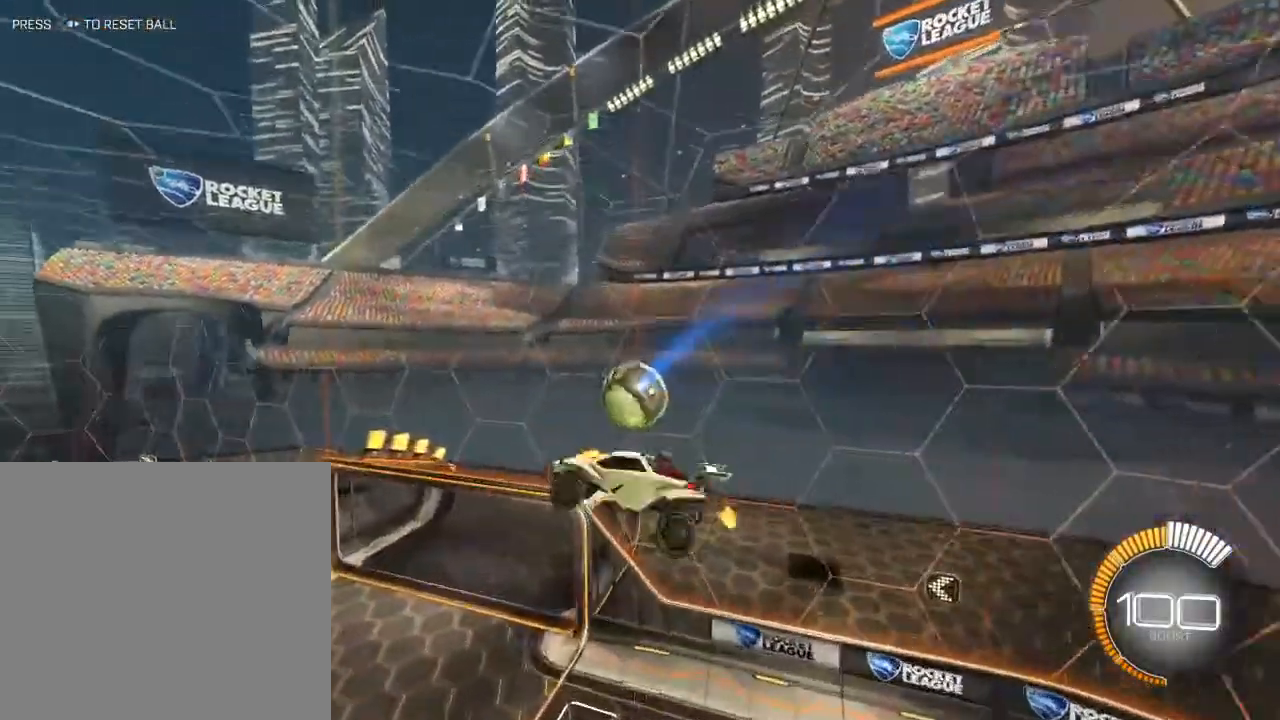
{"buttons": ["B", "R2"], "left_stick": "center", "right_stick": "center", "events": [[50, "R2", "down"], [67, "B", "down"], [133, "left_stick", "up-right"], [183, "left_stick", "center"]]}
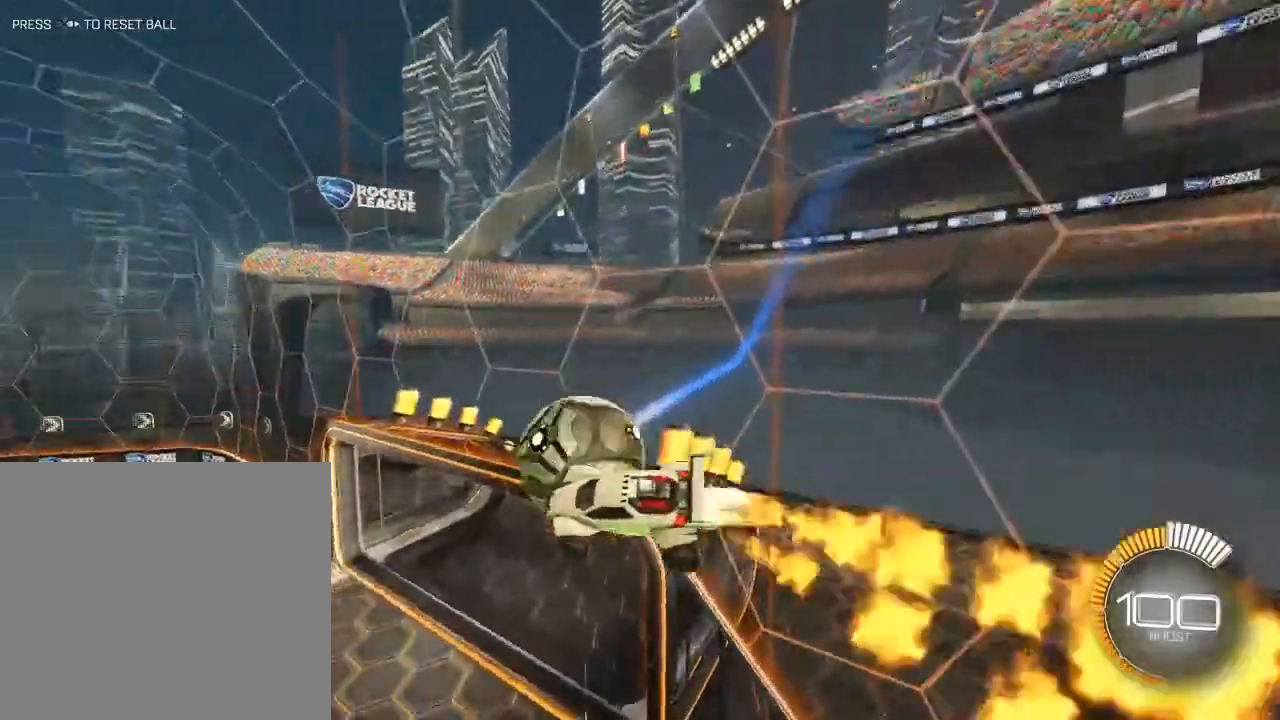
{"buttons": ["A", "B", "R2", "L3"], "left_stick": "down", "right_stick": "center", "events": [[17, "left_stick", "up"], [283, "left_stick", "center"], [450, "L3", "down"], [450, "left_stick", "down"], [483, "A", "down"]]}
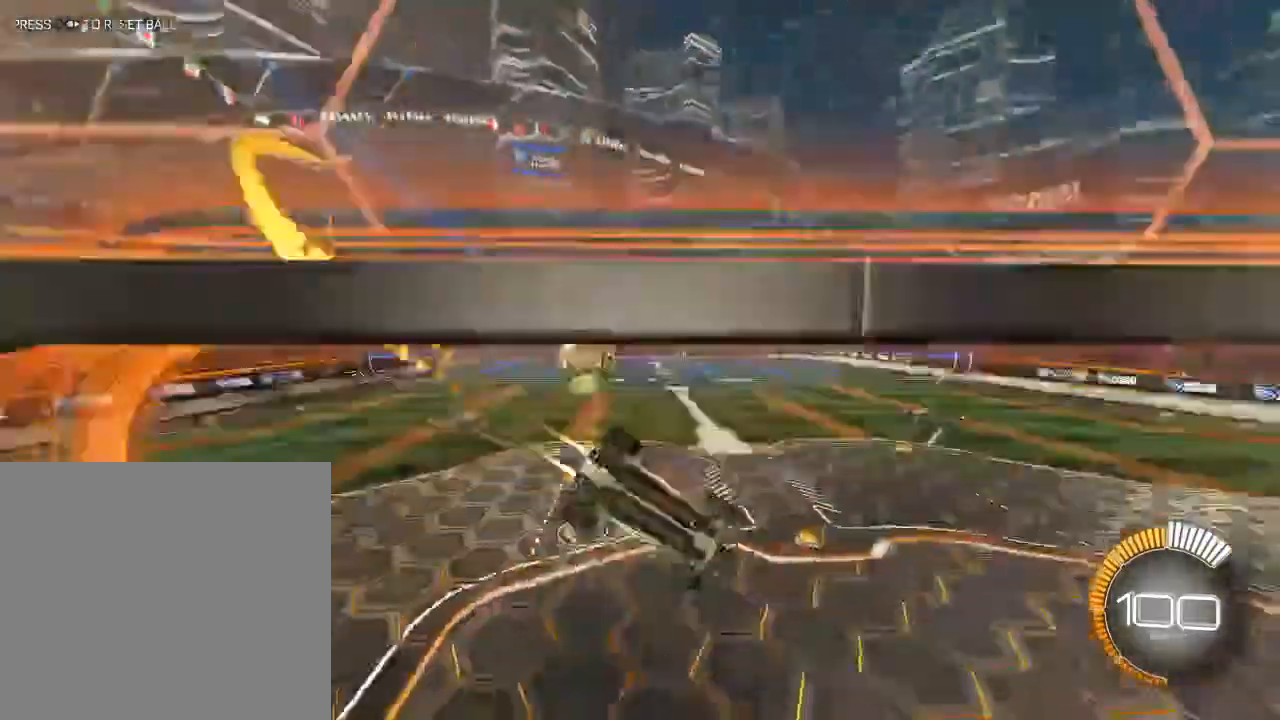
{"buttons": ["B", "R2"], "left_stick": "left", "right_stick": "center", "events": [[100, "A", "up"], [417, "L3", "up"], [433, "left_stick", "left"]]}
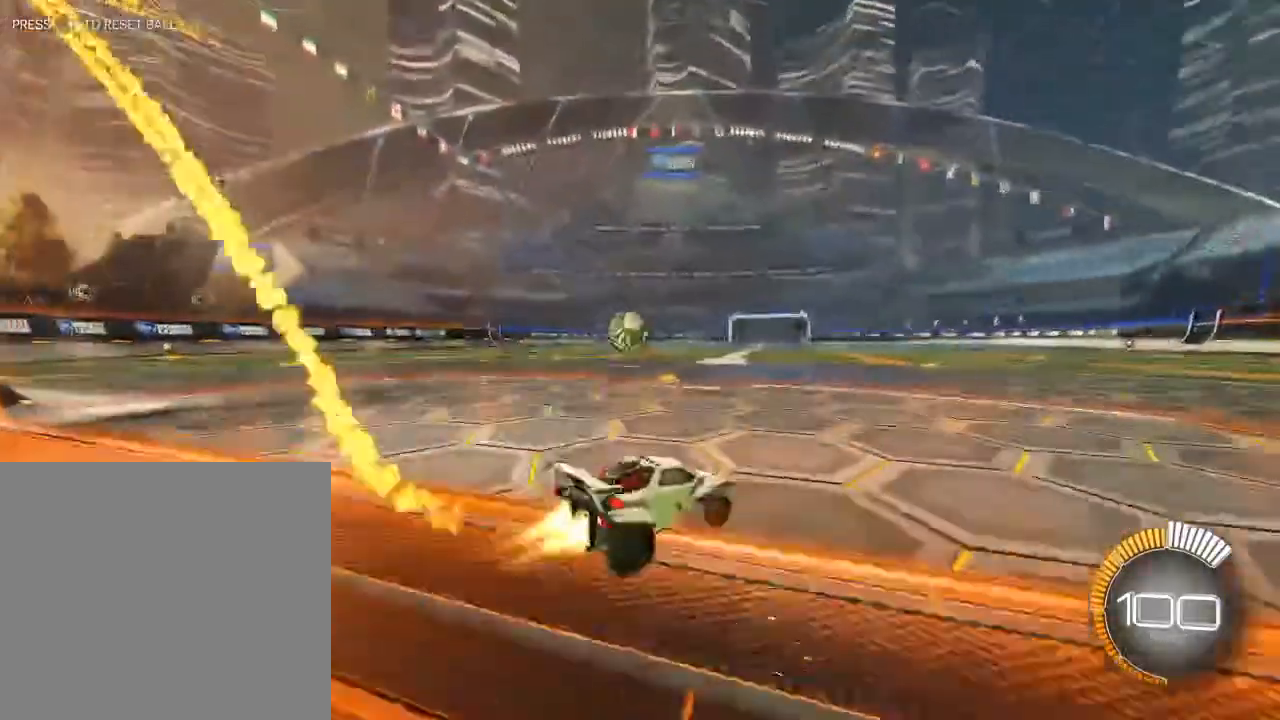
{"buttons": ["R2"], "left_stick": "center", "right_stick": "center", "events": [[100, "left_stick", "center"], [417, "B", "up"]]}
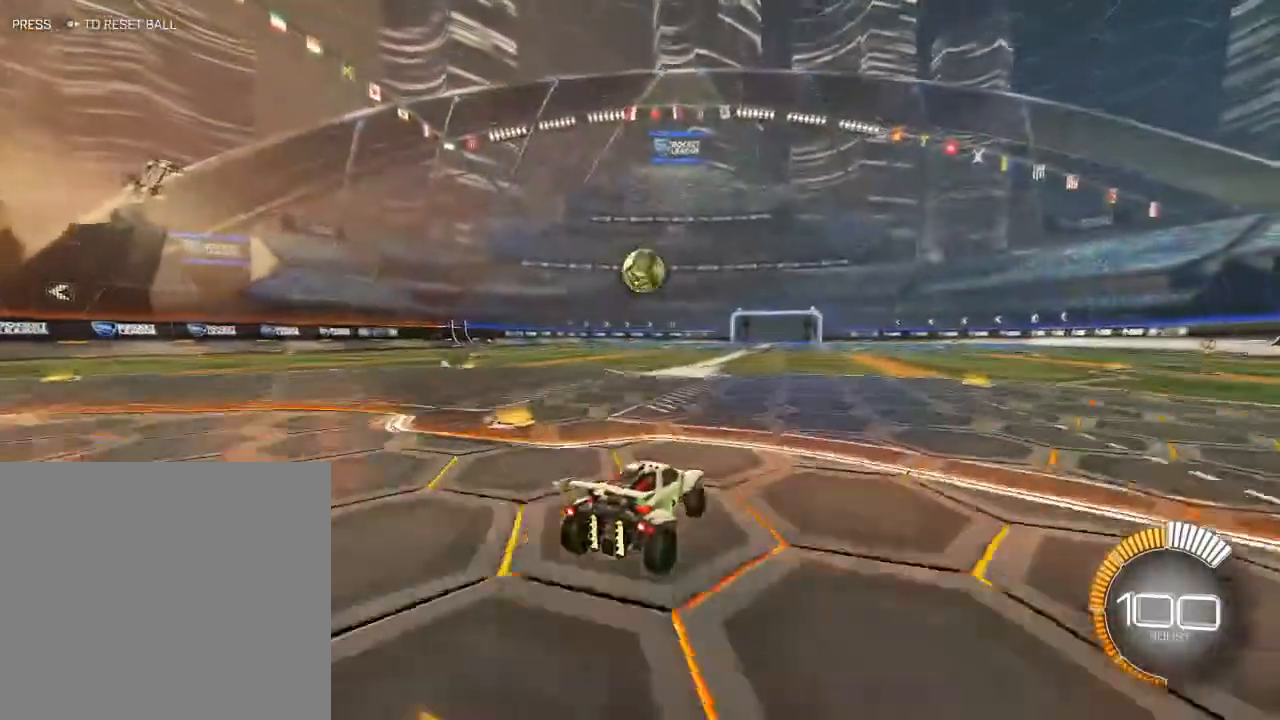
{"buttons": ["R2"], "left_stick": "center", "right_stick": "center", "events": []}